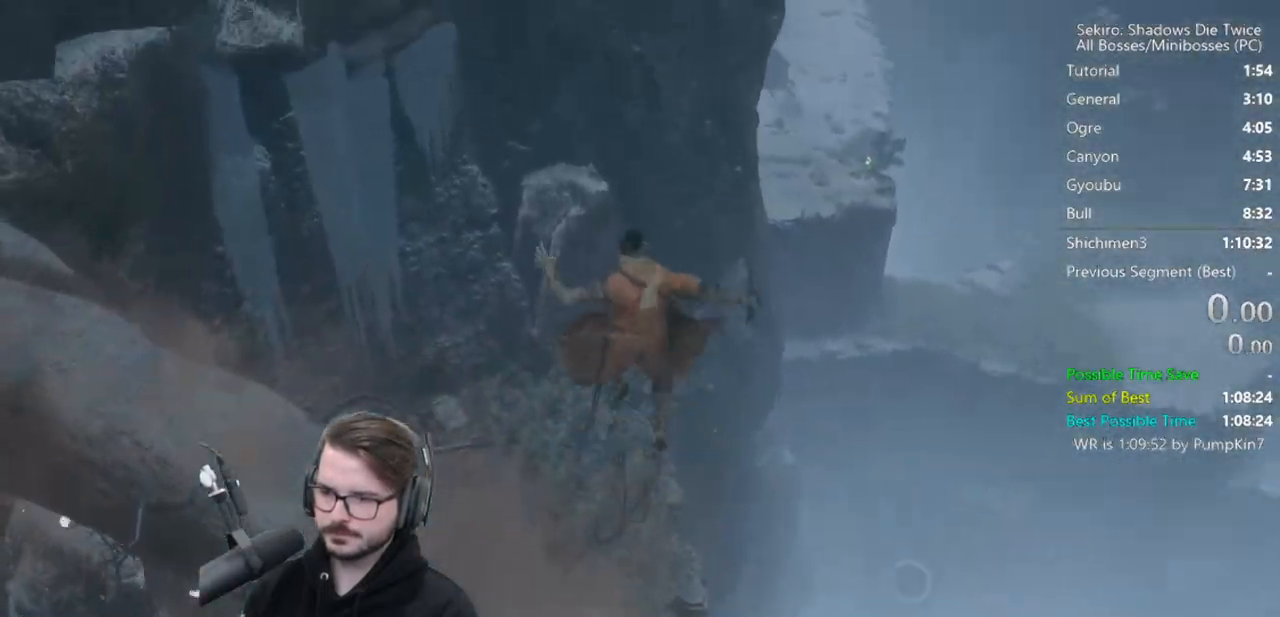
Gameplay with a controller (Xbox layout); each line is a JSON object with the inputs held at the frame after it. "events" lists button and stick changes between this image and that frame as [ms after this image, input, new state], when the widget could be followed in between.
{"buttons": ["B"], "left_stick": "up", "right_stick": "center", "events": [[167, "right_stick", "center"]]}
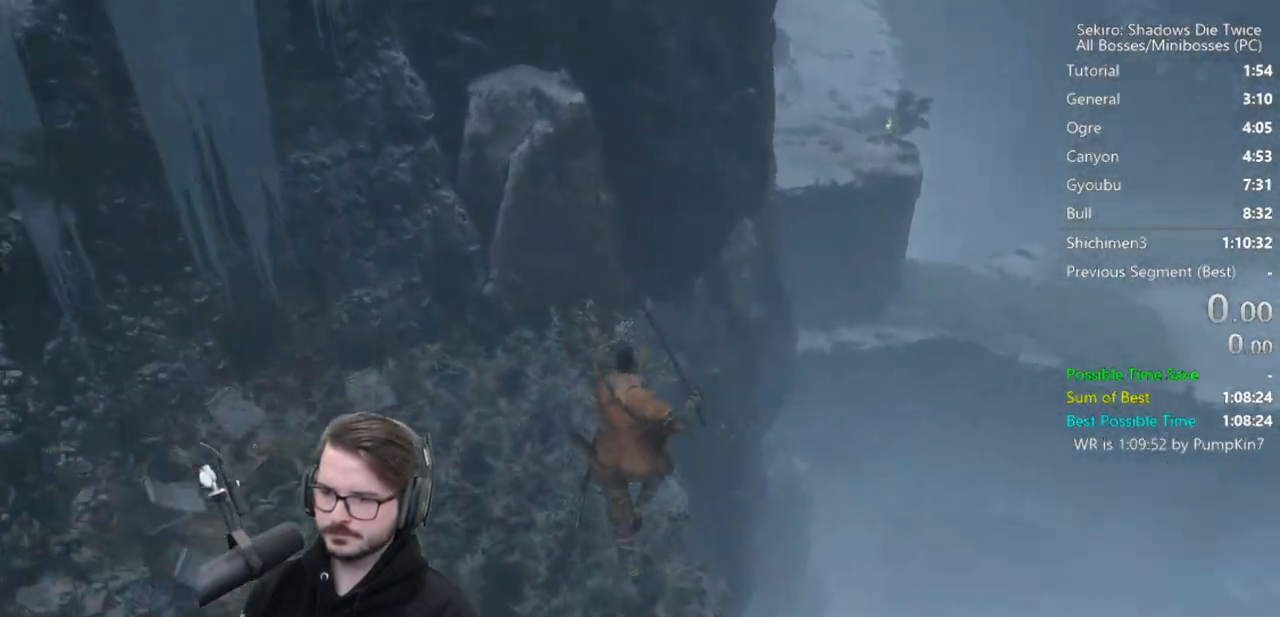
{"buttons": ["B"], "left_stick": "up", "right_stick": "center", "events": []}
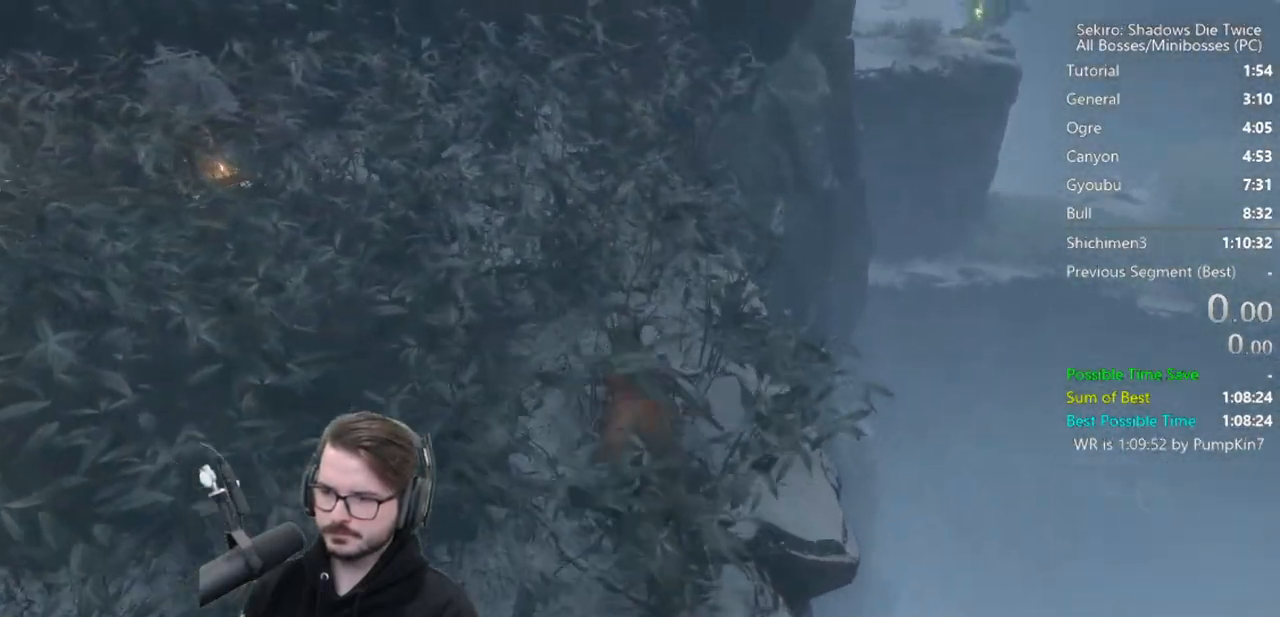
{"buttons": ["B"], "left_stick": "up", "right_stick": "center", "events": []}
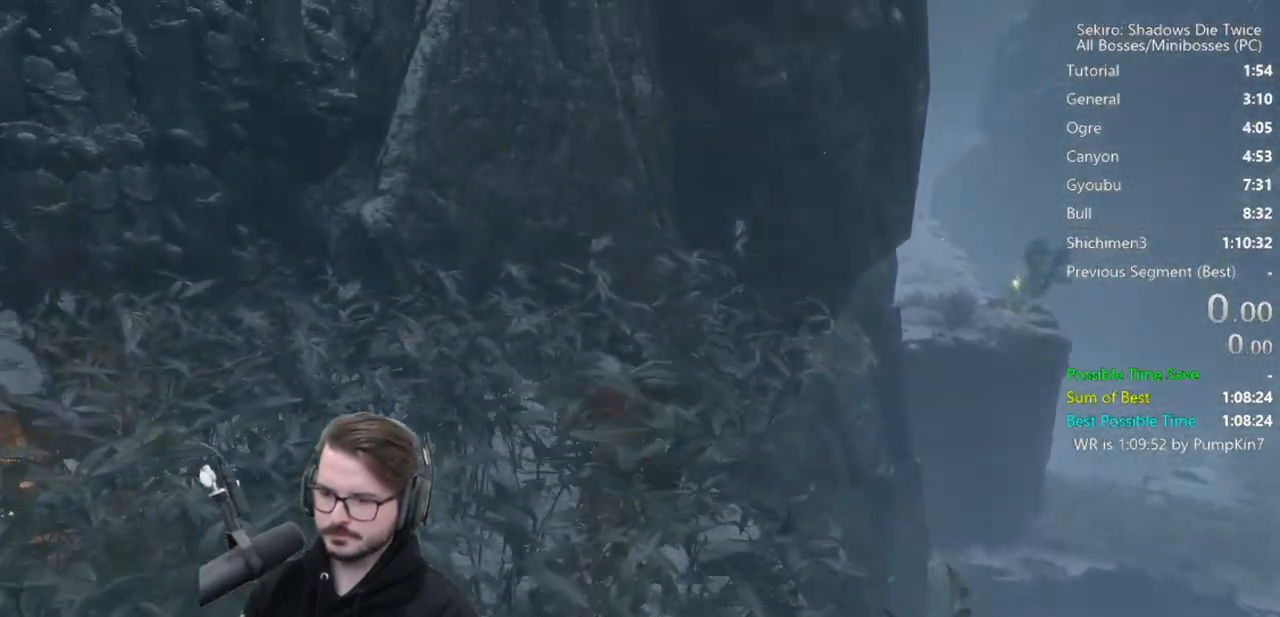
{"buttons": ["A", "B"], "left_stick": "up", "right_stick": "center", "events": [[100, "left_stick", "up-right"], [167, "A", "down"], [383, "left_stick", "up"]]}
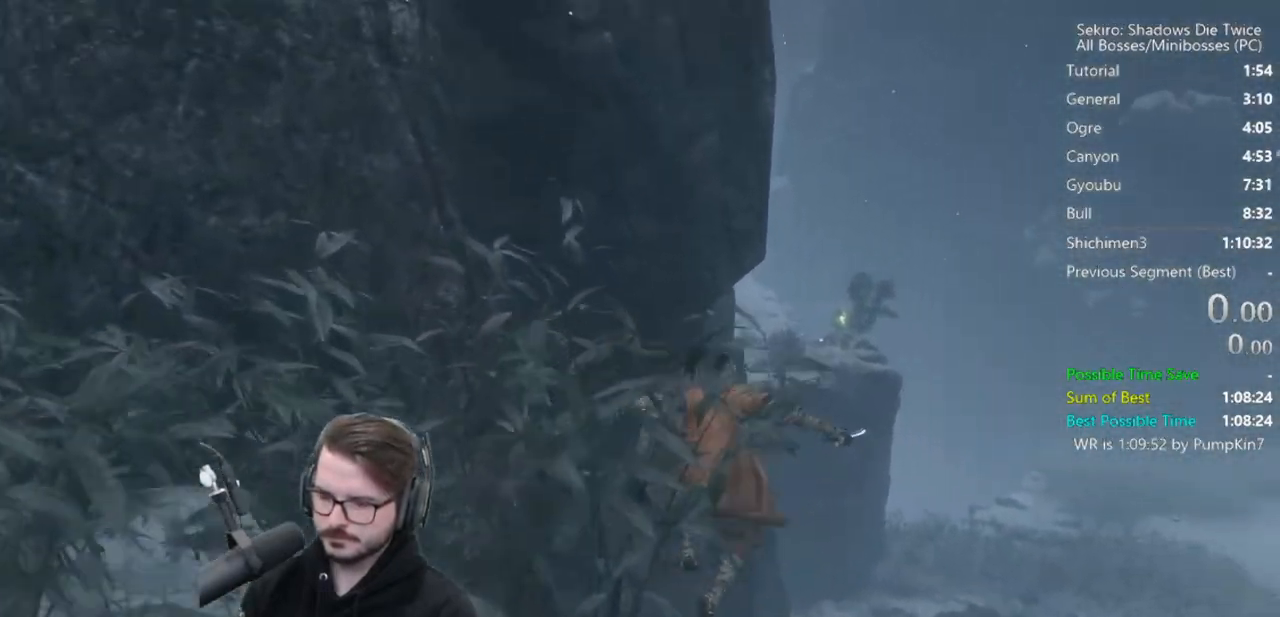
{"buttons": ["R1"], "left_stick": "center", "right_stick": "center", "events": [[200, "A", "up"], [200, "B", "up"], [333, "left_stick", "center"], [367, "R1", "down"]]}
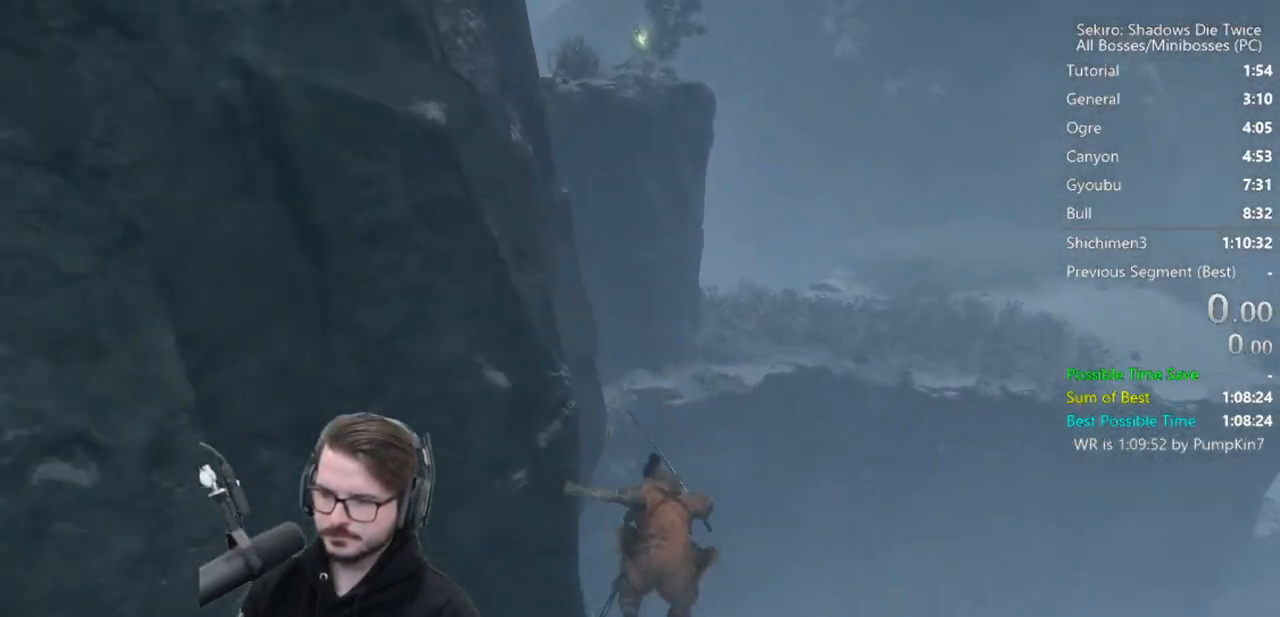
{"buttons": [], "left_stick": "center", "right_stick": "center", "events": [[100, "R1", "up"]]}
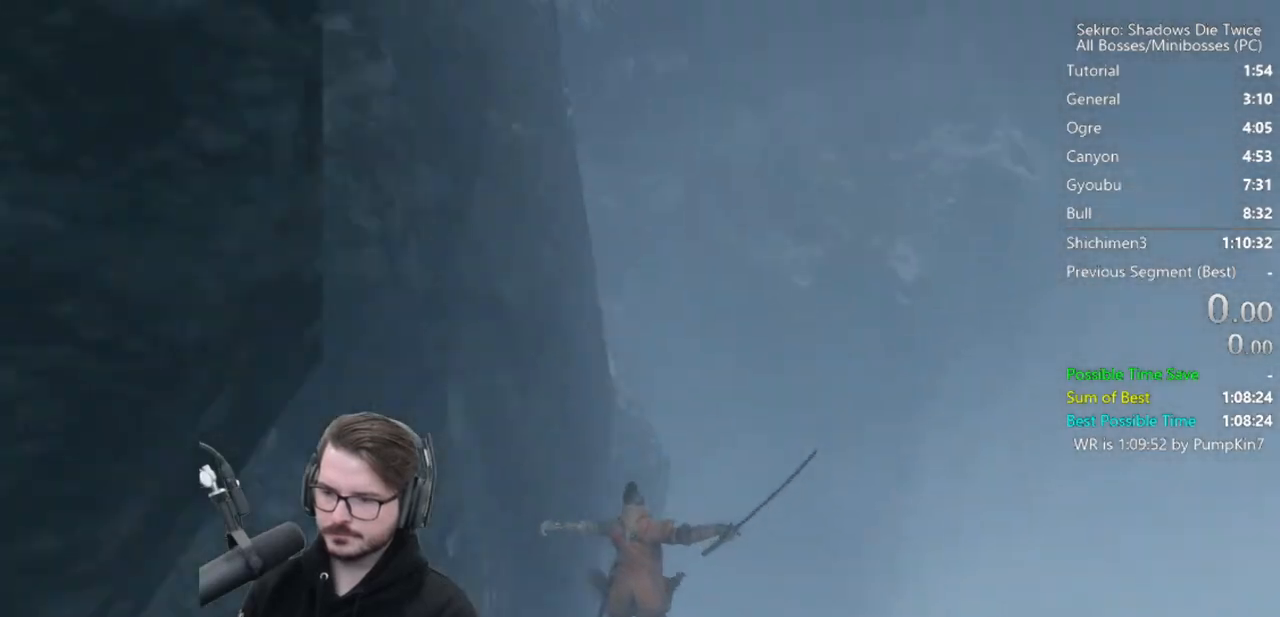
{"buttons": [], "left_stick": "center", "right_stick": "center", "events": []}
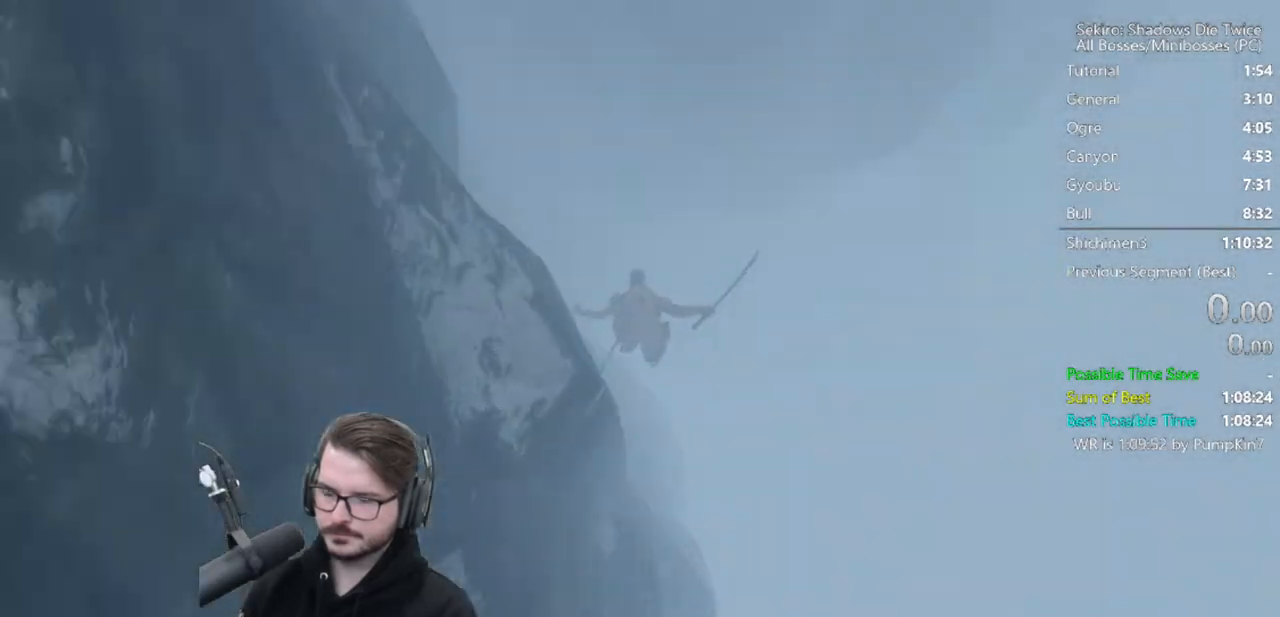
{"buttons": [], "left_stick": "center", "right_stick": "center", "events": []}
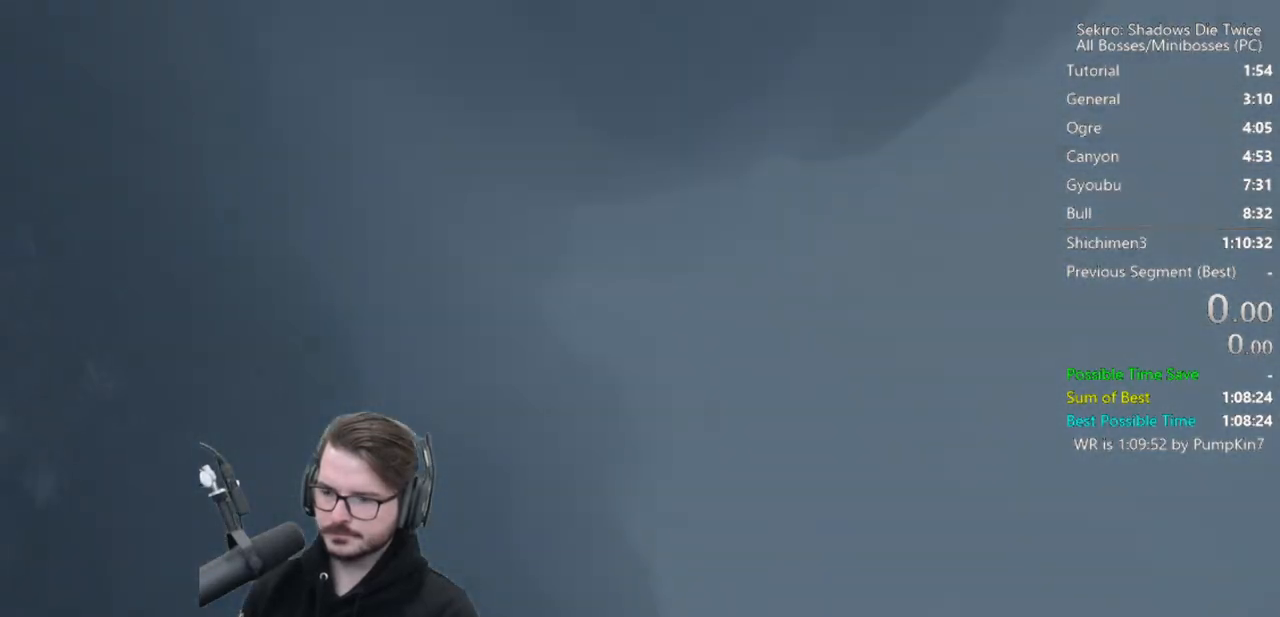
{"buttons": [], "left_stick": "center", "right_stick": "center", "events": []}
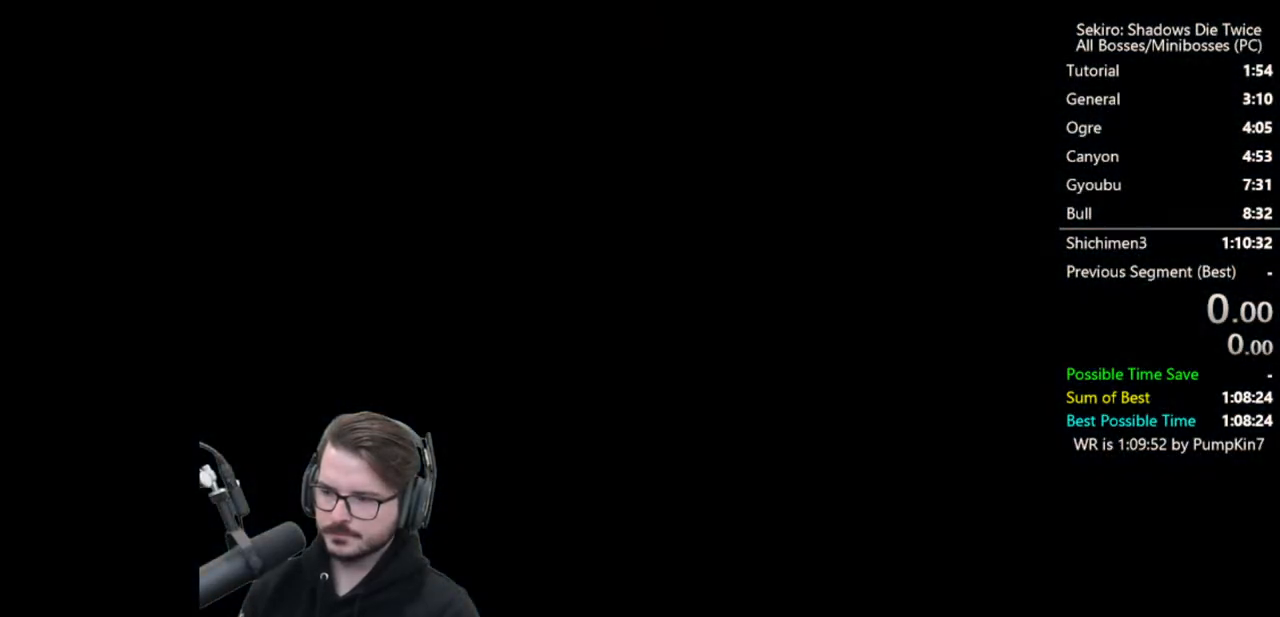
{"buttons": [], "left_stick": "center", "right_stick": "center", "events": []}
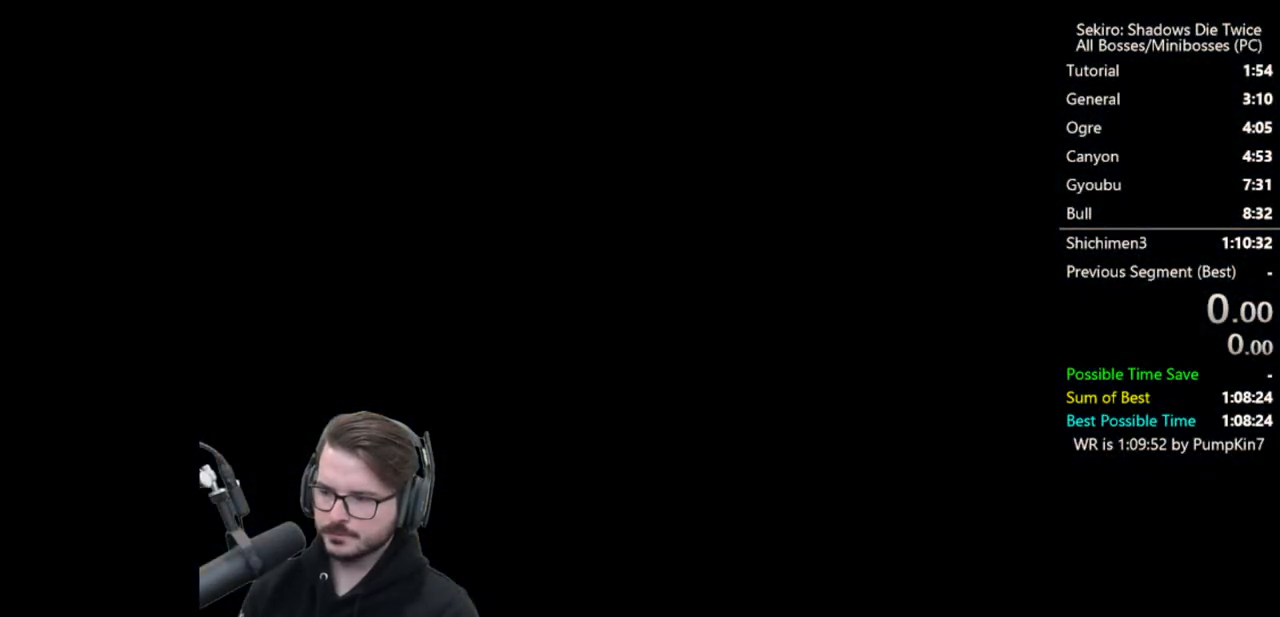
{"buttons": [], "left_stick": "center", "right_stick": "center", "events": []}
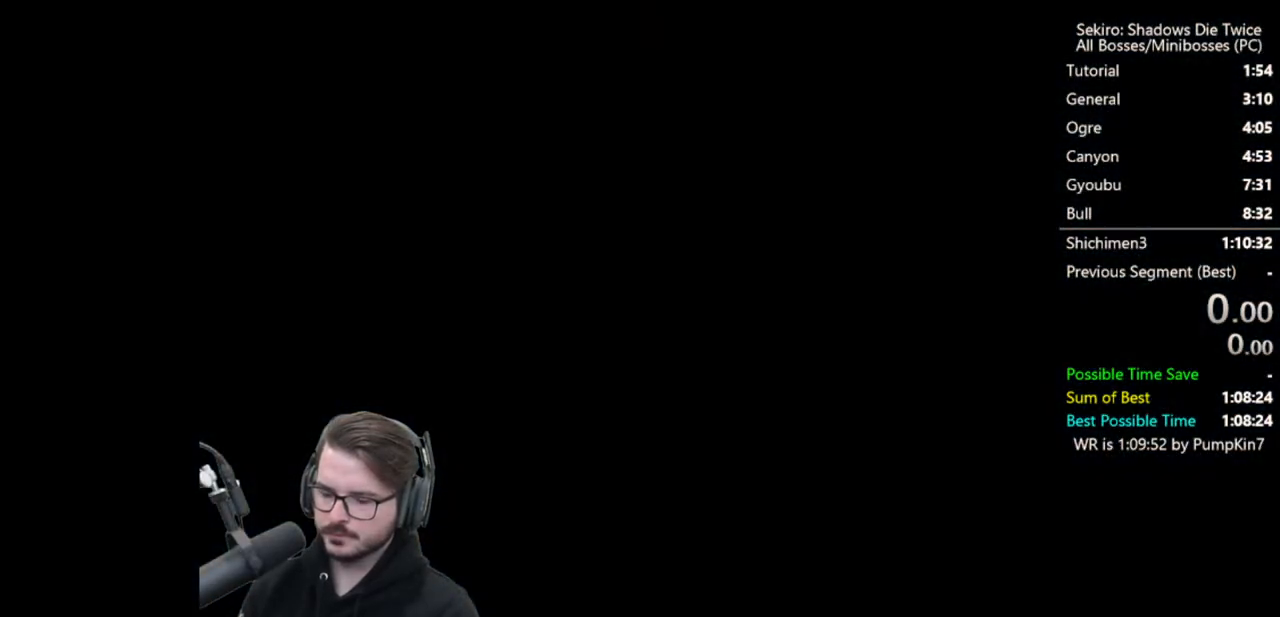
{"buttons": [], "left_stick": "center", "right_stick": "center", "events": [[333, "L3", "down"], [500, "L3", "up"]]}
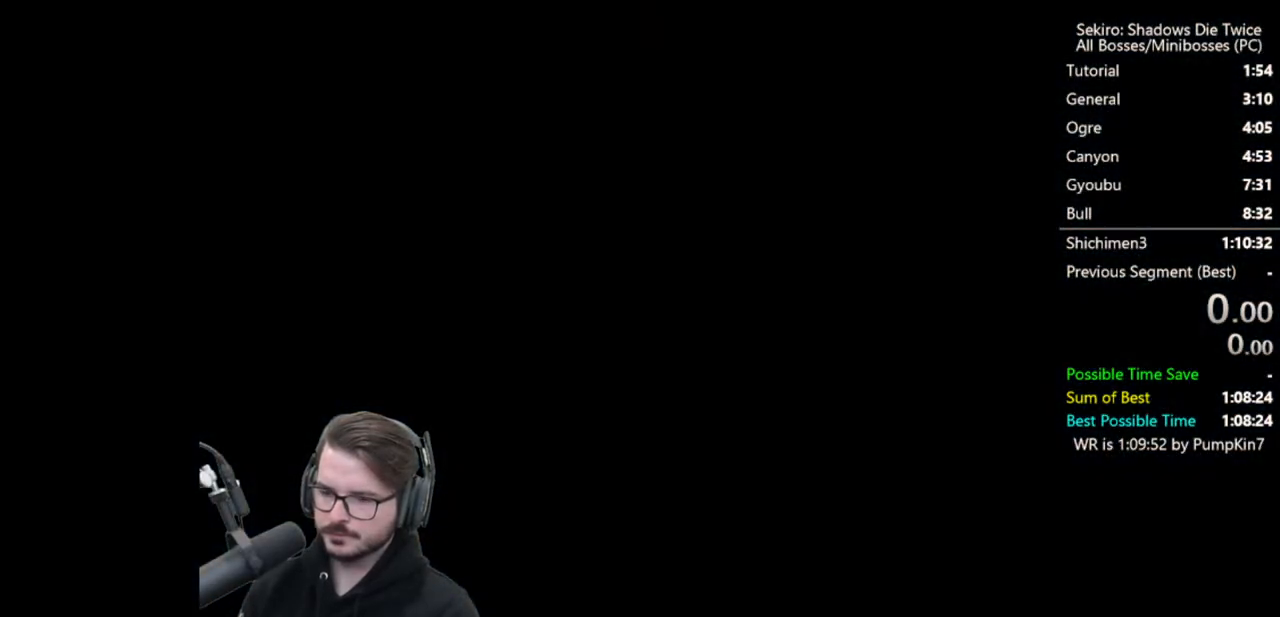
{"buttons": [], "left_stick": "center", "right_stick": "center", "events": [[267, "R3", "down"], [367, "R3", "up"]]}
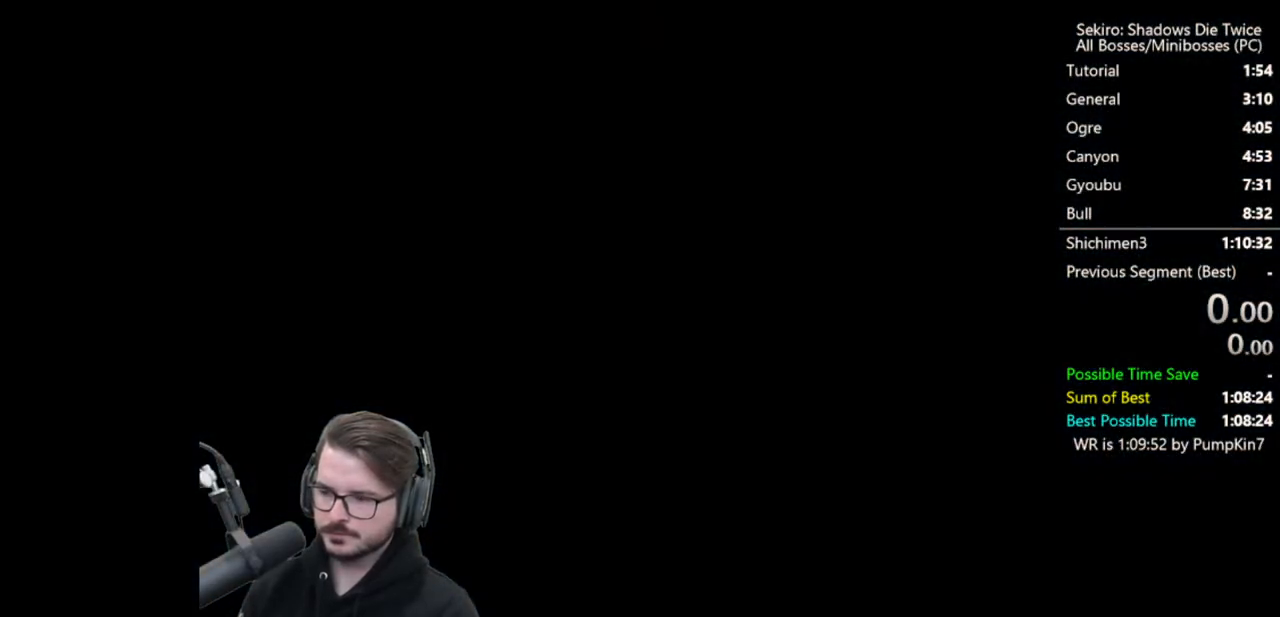
{"buttons": [], "left_stick": "center", "right_stick": "center", "events": []}
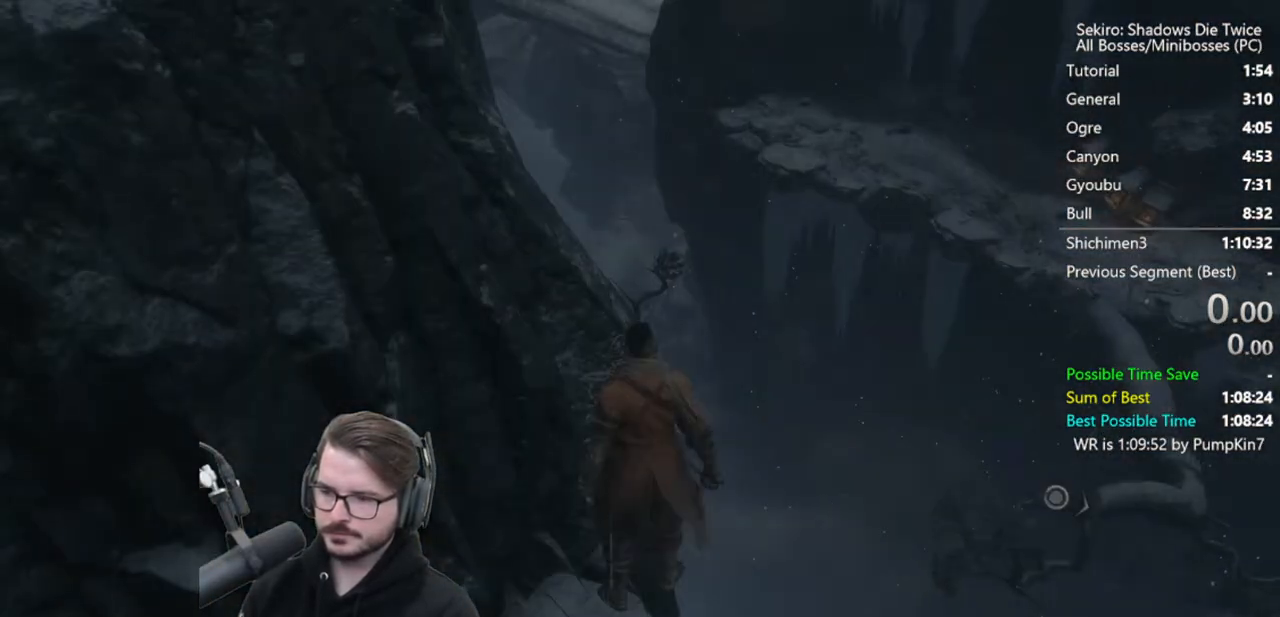
{"buttons": [], "left_stick": "center", "right_stick": "up-left", "events": [[300, "right_stick", "left"], [500, "right_stick", "up-left"]]}
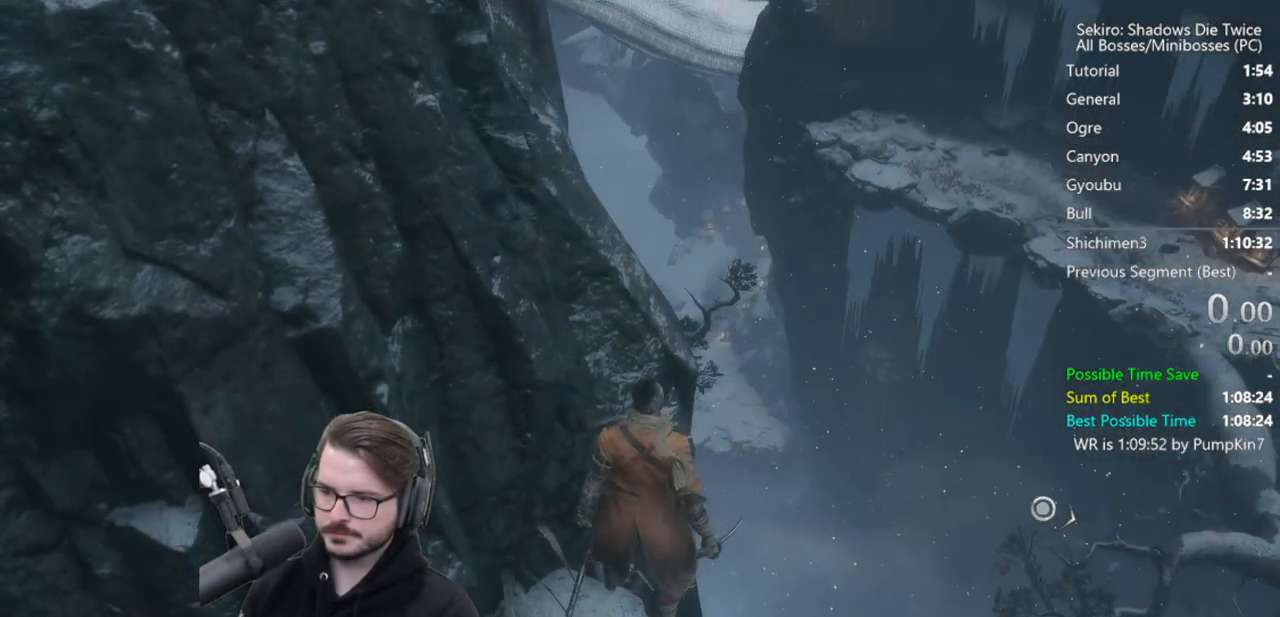
{"buttons": [], "left_stick": "down", "right_stick": "up-left", "events": [[67, "left_stick", "down"]]}
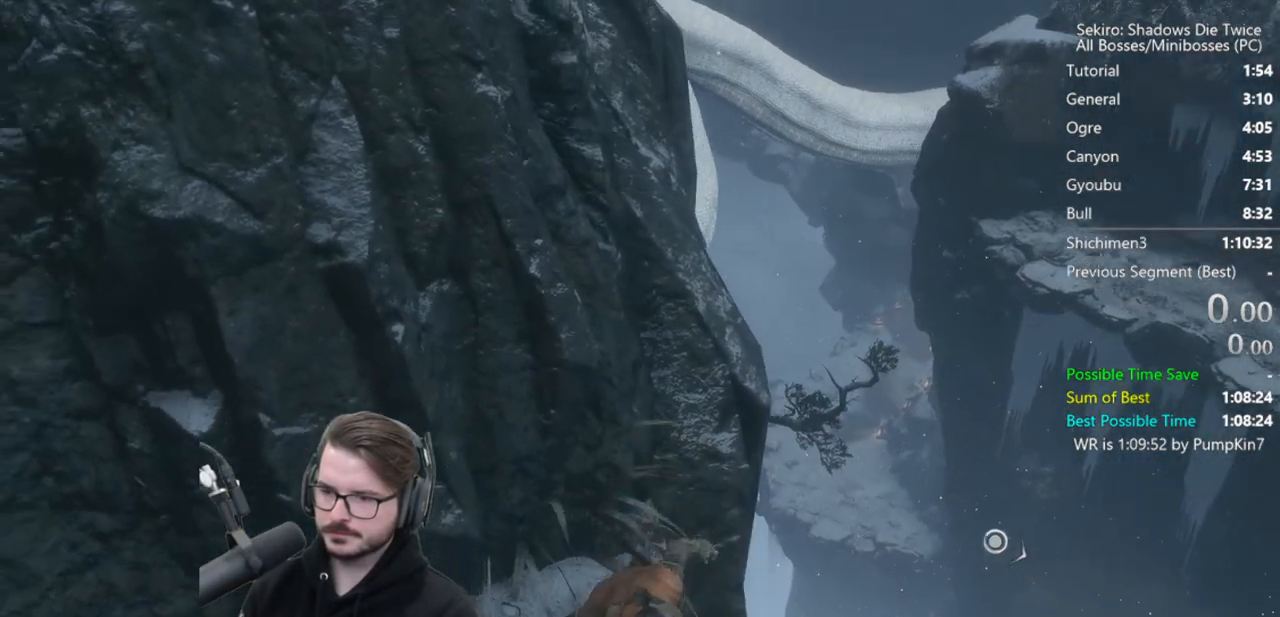
{"buttons": ["A", "R1"], "left_stick": "down", "right_stick": "center", "events": [[100, "START", "down"], [167, "right_stick", "center"], [267, "START", "up"], [467, "R1", "down"], [500, "A", "down"]]}
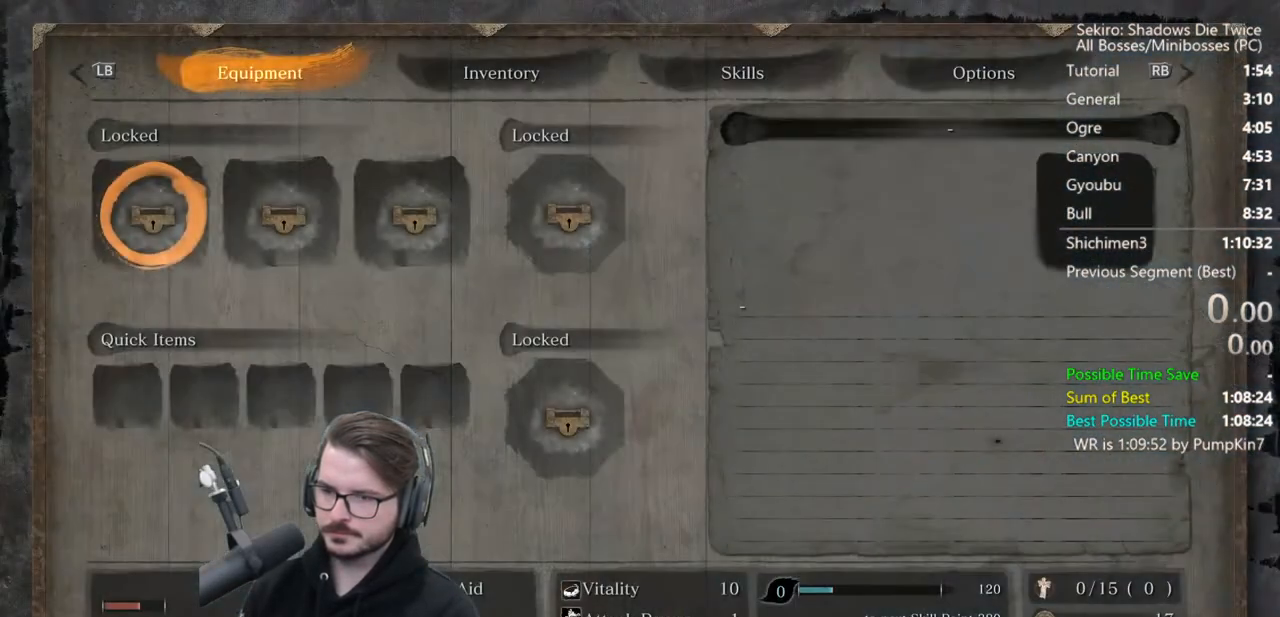
{"buttons": ["A"], "left_stick": "down", "right_stick": "center", "events": [[133, "A", "up"], [167, "R1", "up"], [367, "A", "down"]]}
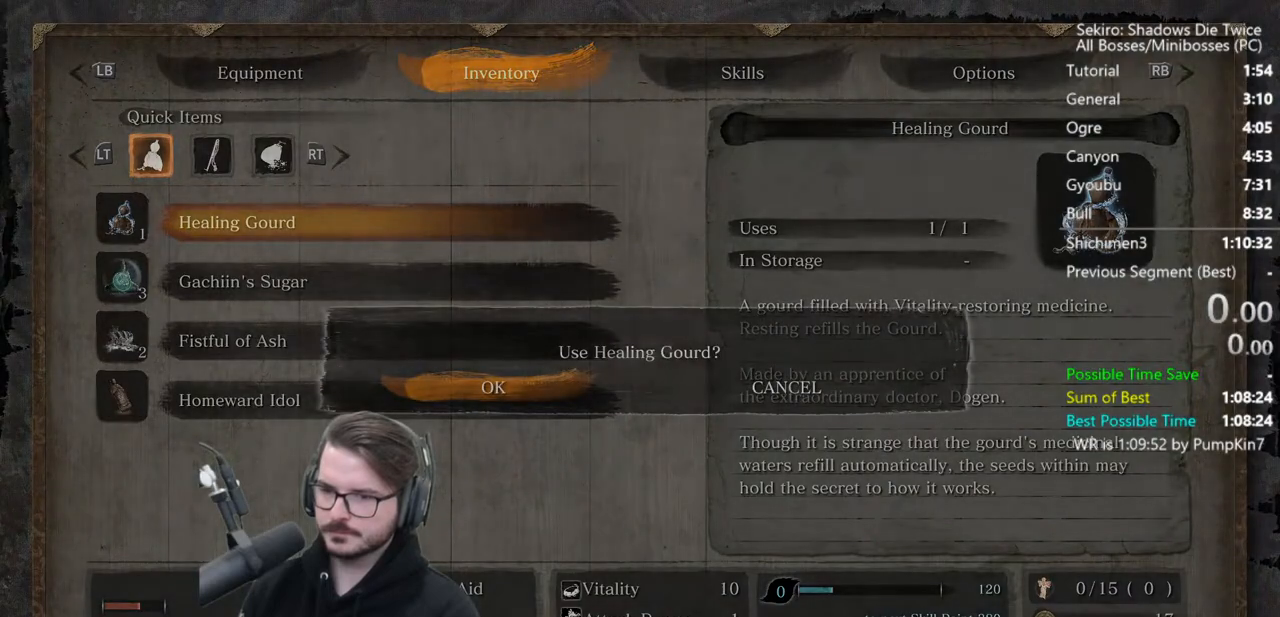
{"buttons": [], "left_stick": "down", "right_stick": "center", "events": [[33, "A", "up"]]}
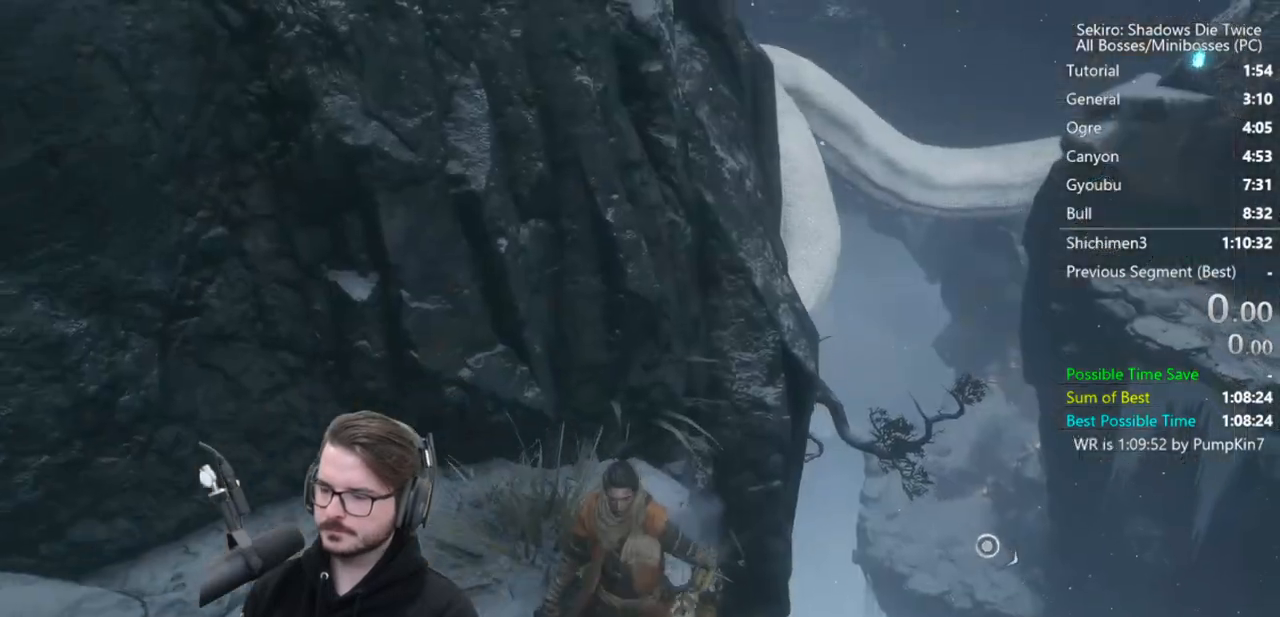
{"buttons": [], "left_stick": "center", "right_stick": "center", "events": [[300, "left_stick", "center"]]}
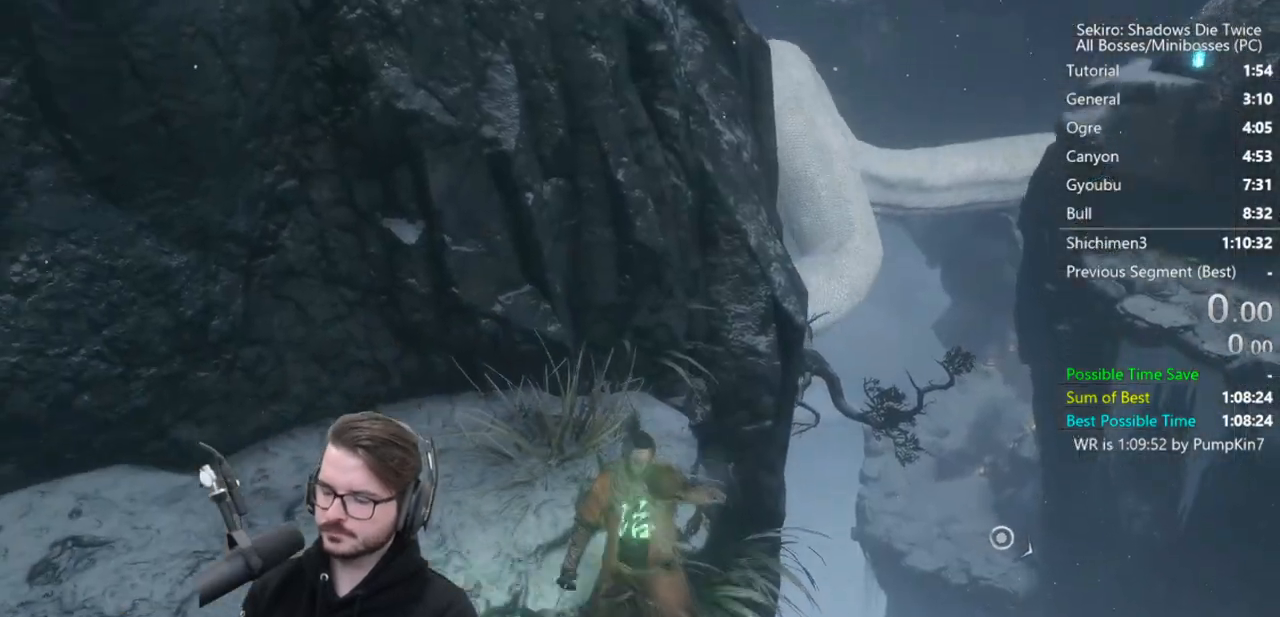
{"buttons": [], "left_stick": "center", "right_stick": "center", "events": []}
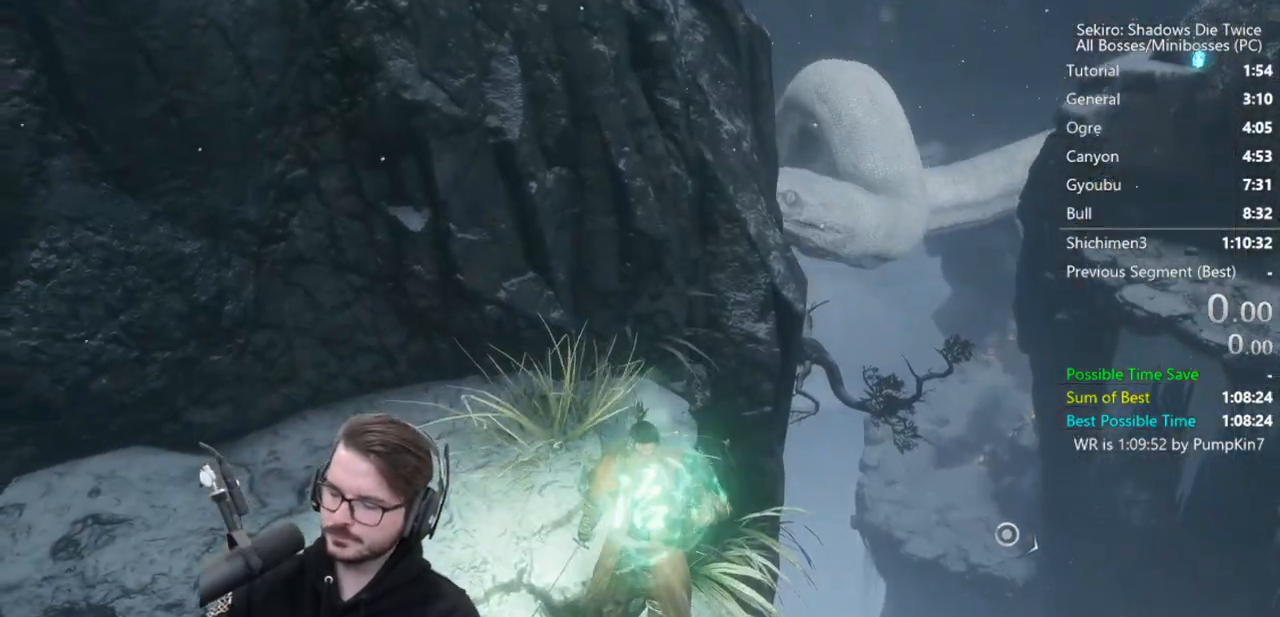
{"buttons": [], "left_stick": "center", "right_stick": "center", "events": []}
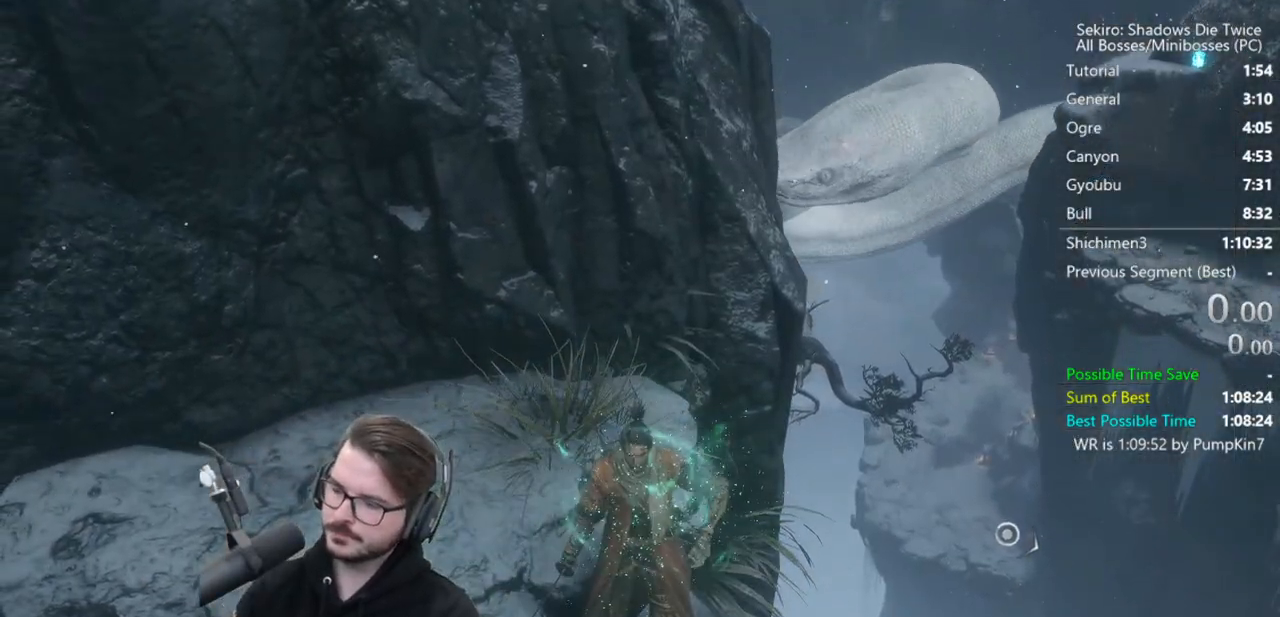
{"buttons": [], "left_stick": "center", "right_stick": "center", "events": []}
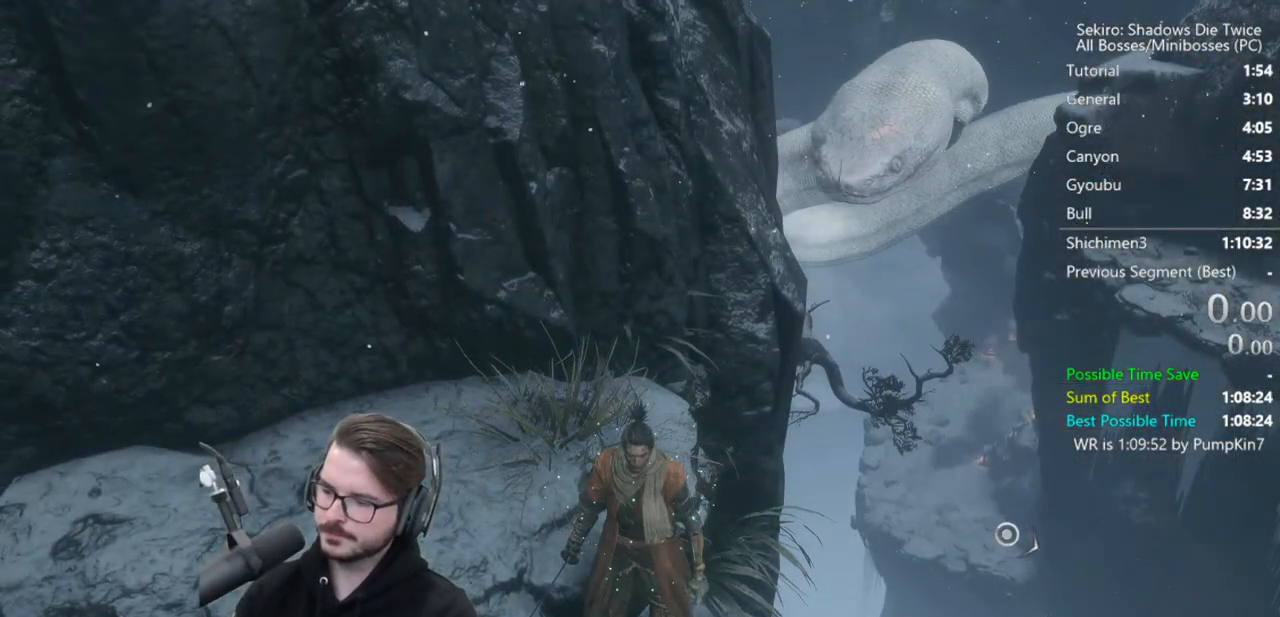
{"buttons": [], "left_stick": "center", "right_stick": "center", "events": []}
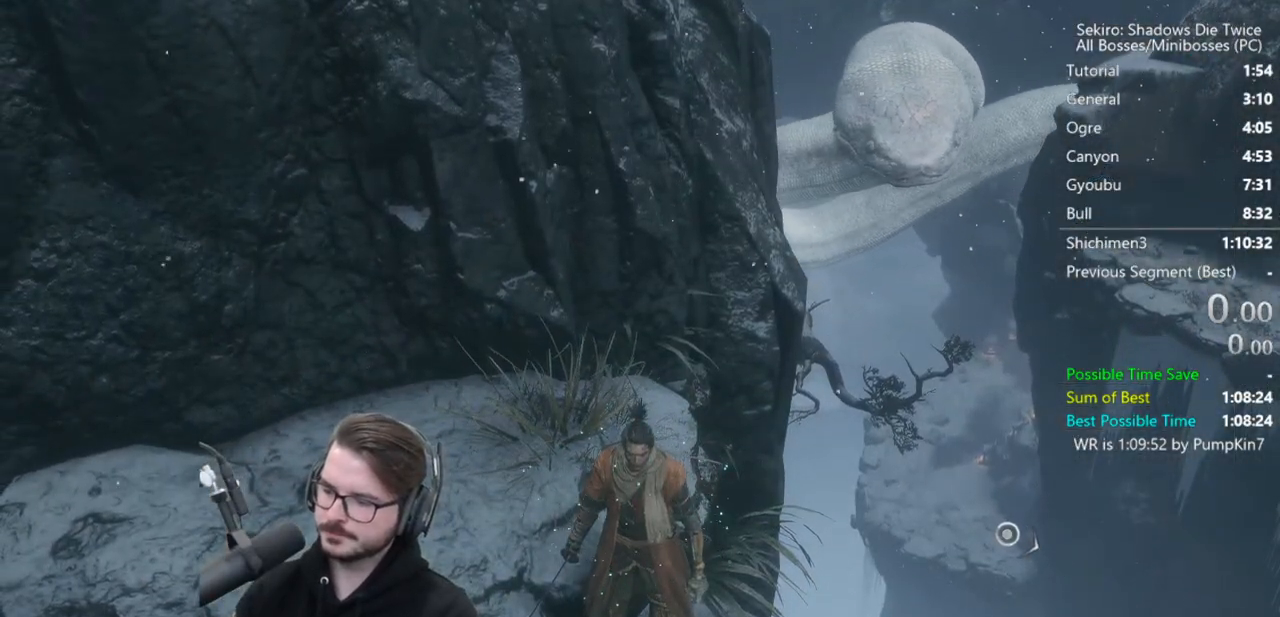
{"buttons": [], "left_stick": "center", "right_stick": "center", "events": []}
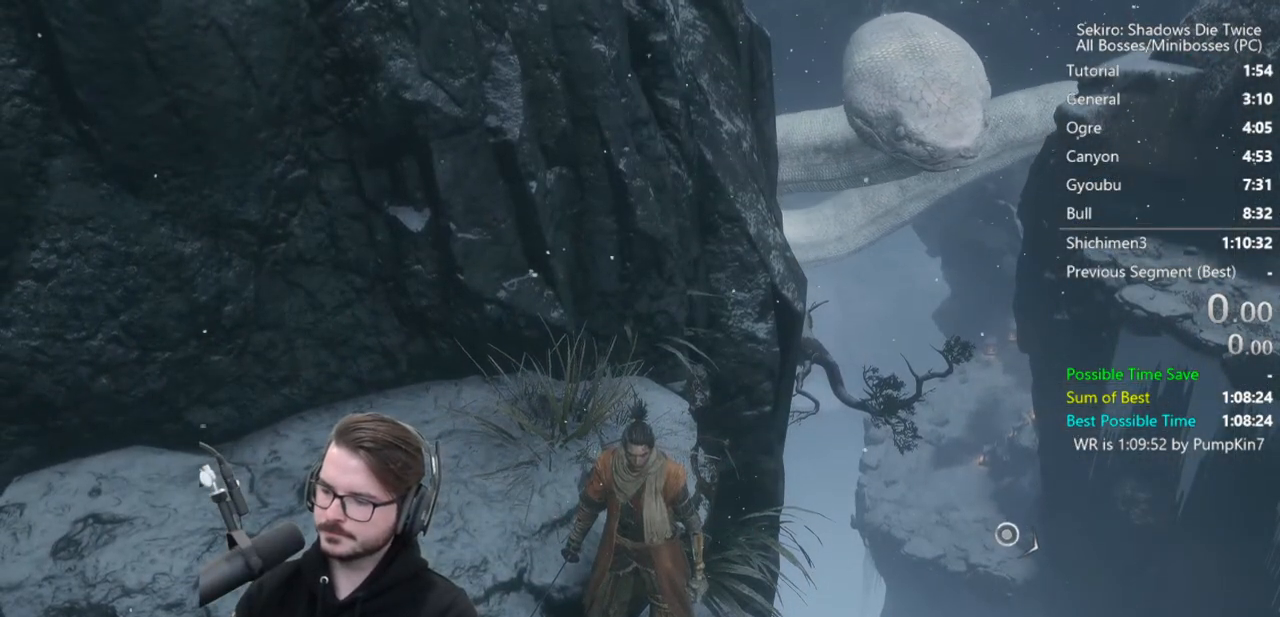
{"buttons": [], "left_stick": "center", "right_stick": "center", "events": []}
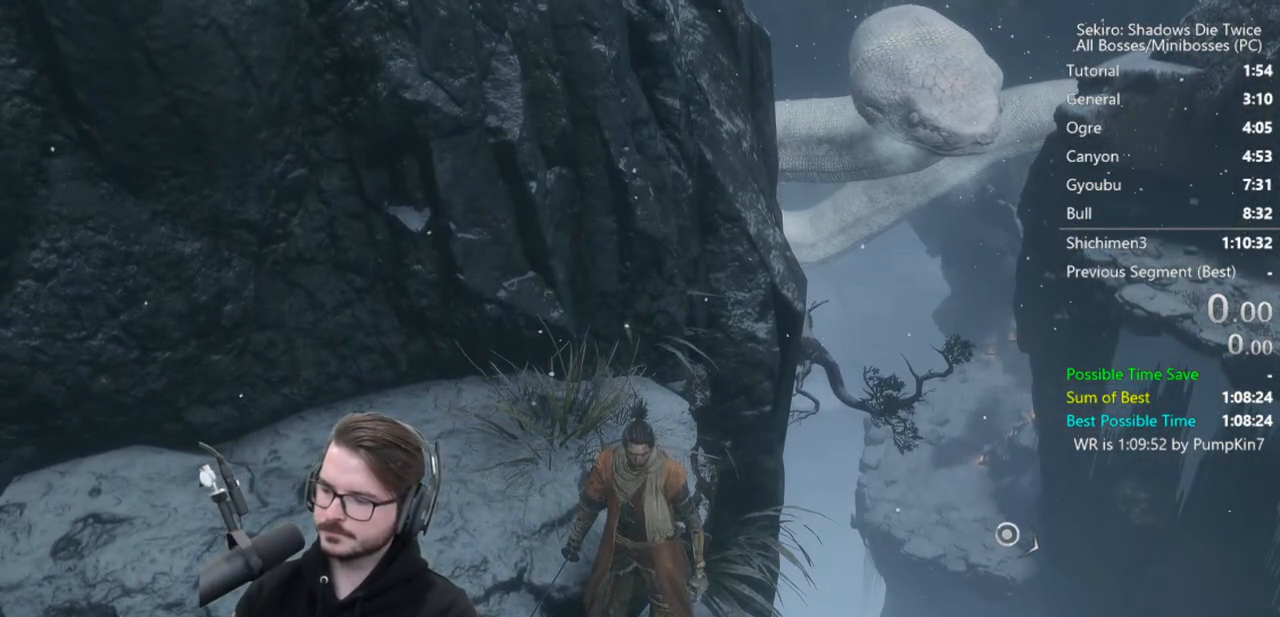
{"buttons": [], "left_stick": "center", "right_stick": "center", "events": []}
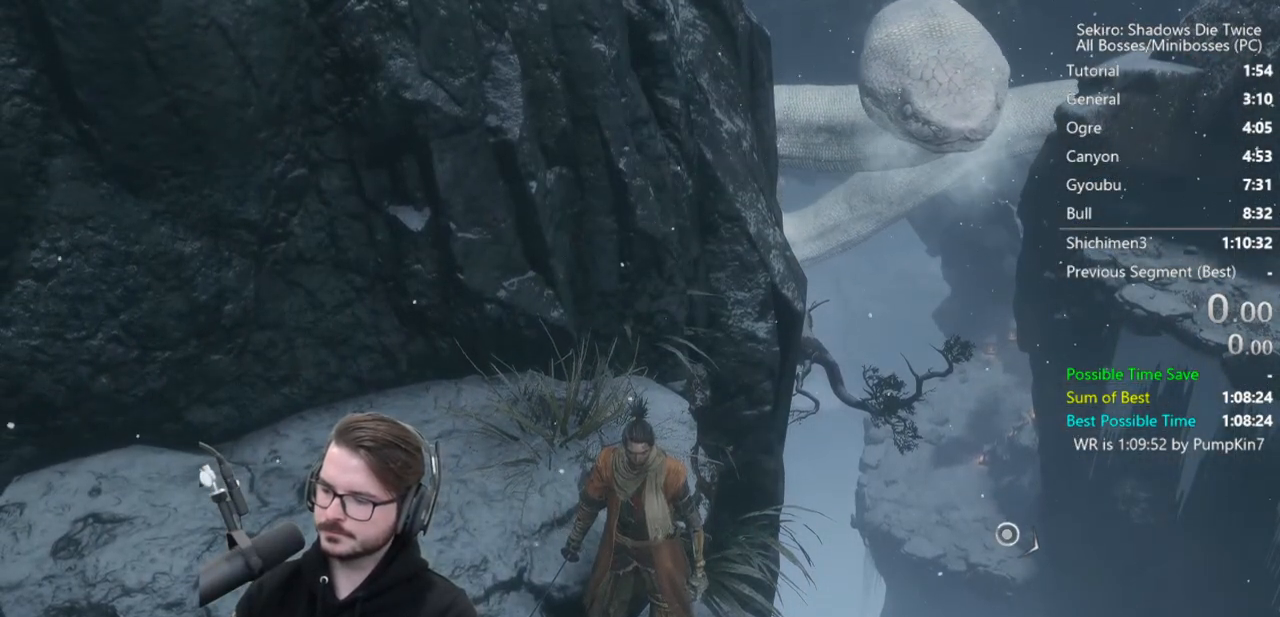
{"buttons": [], "left_stick": "center", "right_stick": "center", "events": []}